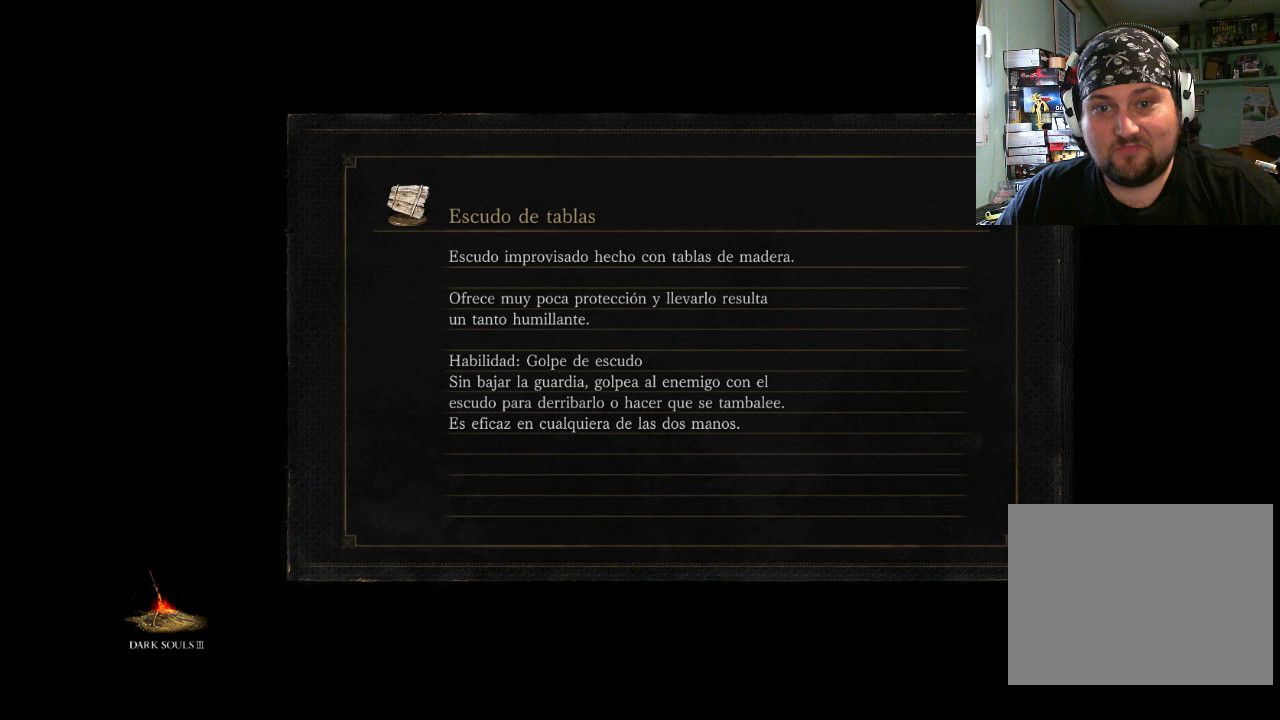
Gameplay with a controller (PlayStation layout); each line is a JSON object with the inputs held at the frame after it. "events" lists button and stick changes between this image and that frame as [ms after this image, input, new state], when the widget could be followed in between. Not read: L2 L3 R2 R3.
{"buttons": [], "left_stick": "center", "right_stick": "down-right", "events": []}
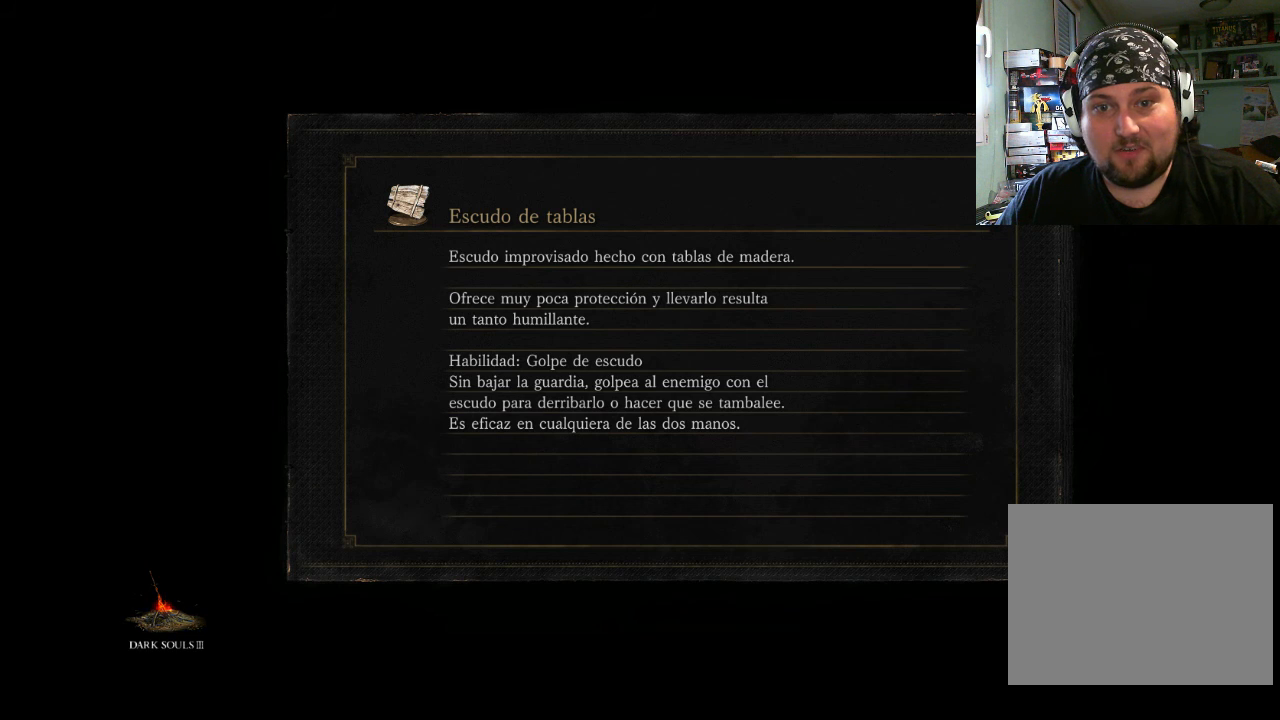
{"buttons": [], "left_stick": "center", "right_stick": "up-right", "events": [[333, "right_stick", "up-right"]]}
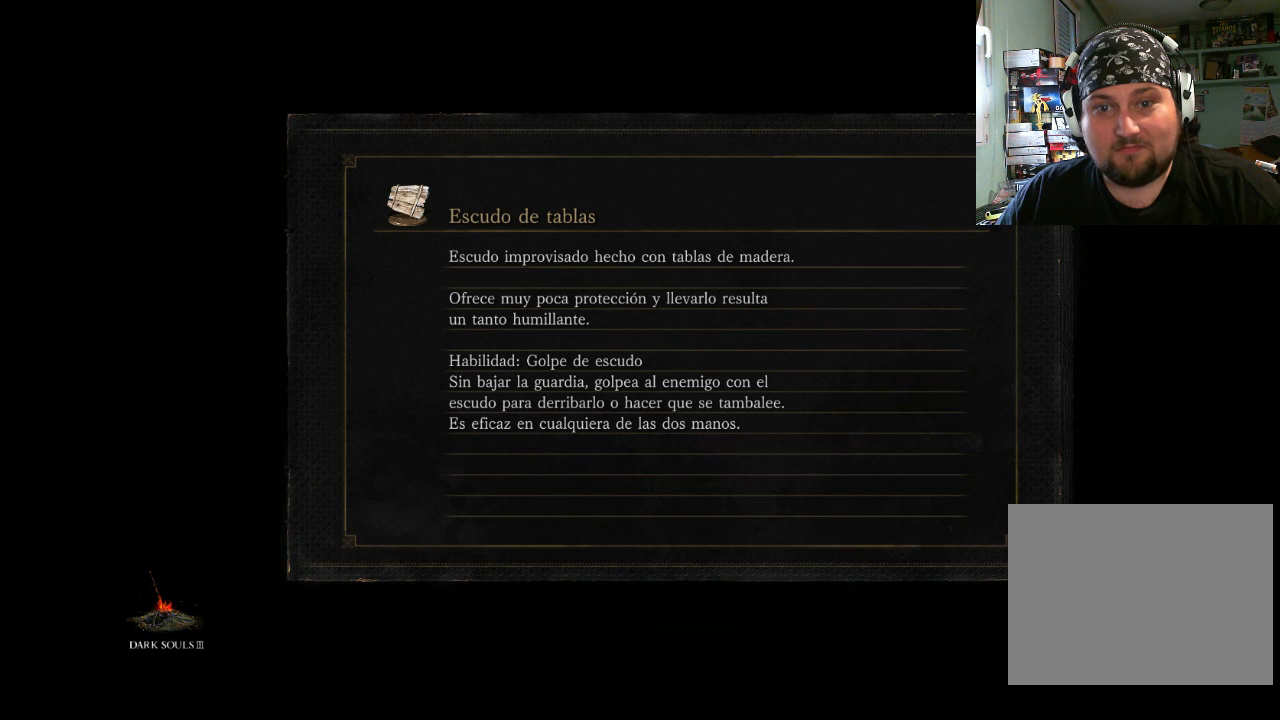
{"buttons": [], "left_stick": "center", "right_stick": "center", "events": [[100, "right_stick", "center"]]}
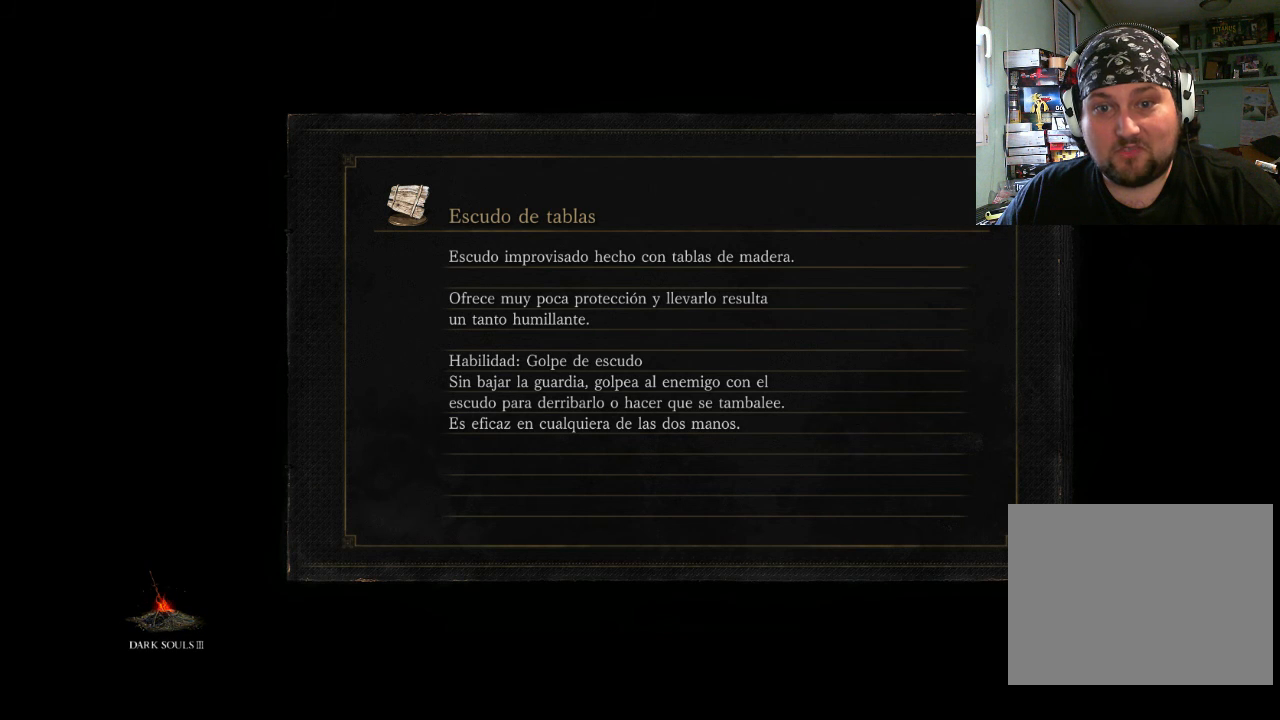
{"buttons": [], "left_stick": "center", "right_stick": "center", "events": []}
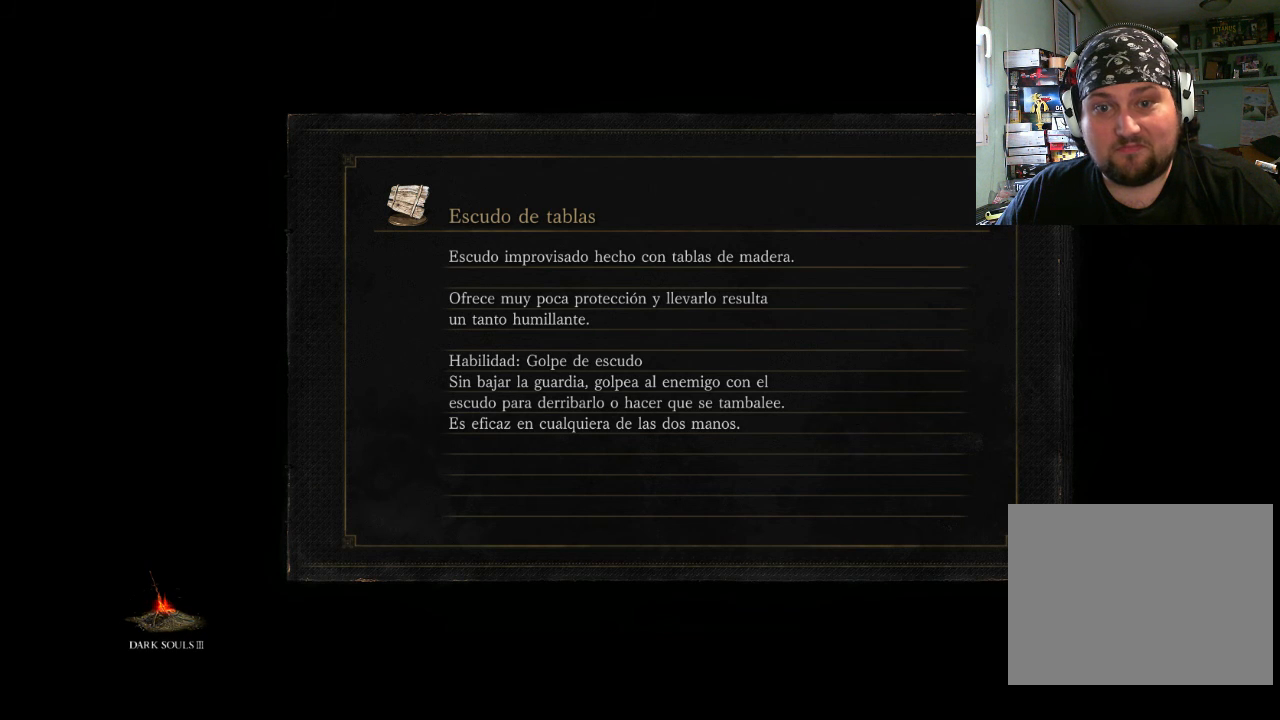
{"buttons": [], "left_stick": "center", "right_stick": "down-right", "events": [[200, "right_stick", "left"], [300, "right_stick", "up-left"], [500, "right_stick", "down-right"]]}
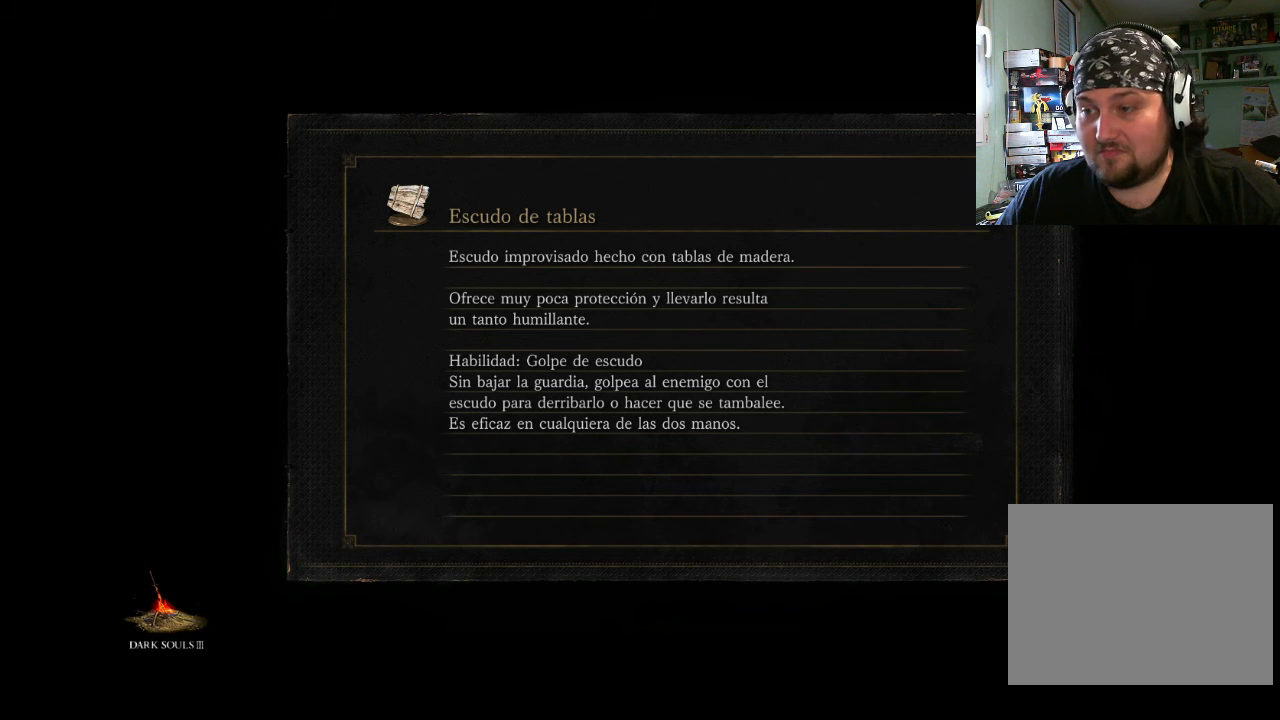
{"buttons": [], "left_stick": "center", "right_stick": "left", "events": [[133, "right_stick", "center"], [200, "right_stick", "up-left"], [300, "right_stick", "down-right"], [500, "right_stick", "left"]]}
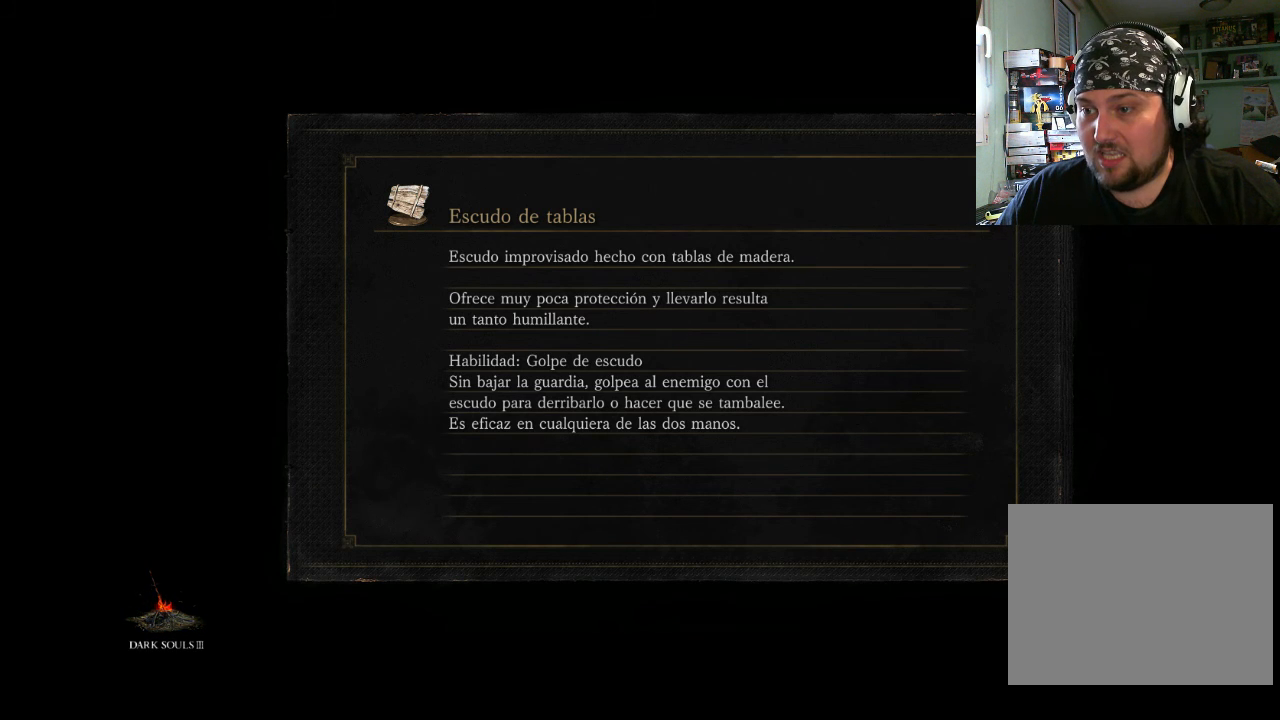
{"buttons": [], "left_stick": "center", "right_stick": "center", "events": [[100, "right_stick", "center"]]}
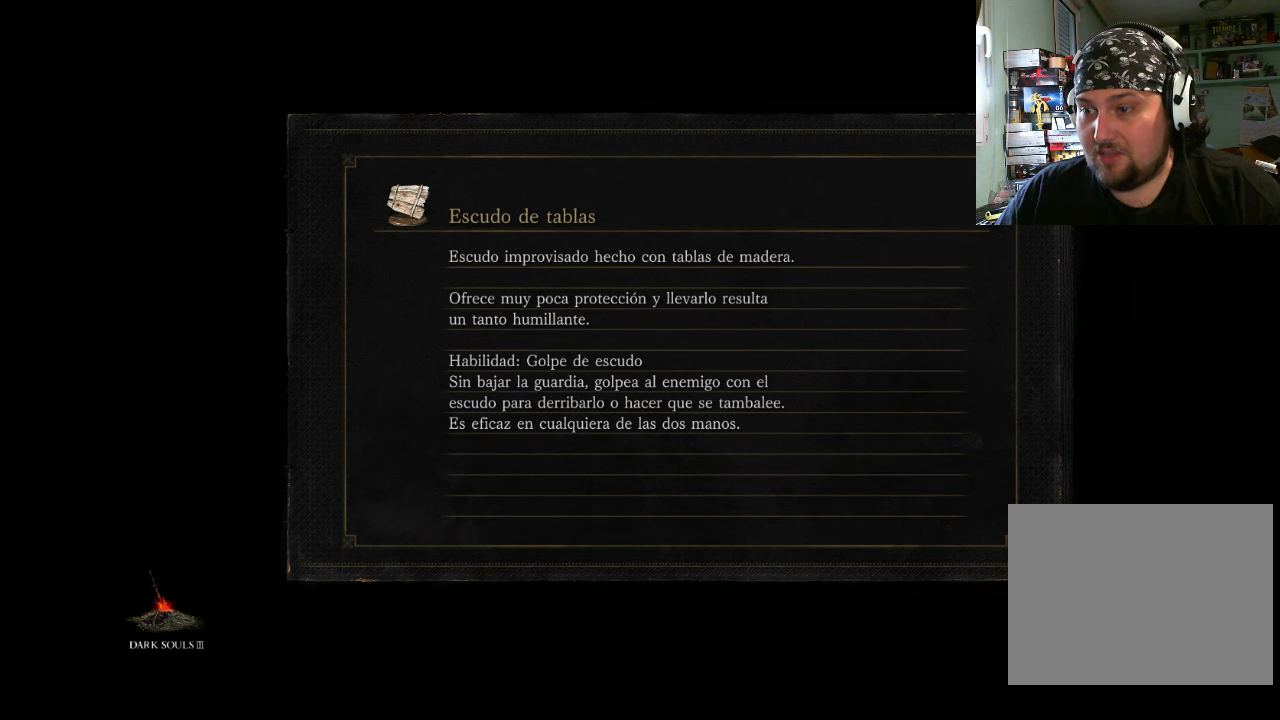
{"buttons": [], "left_stick": "center", "right_stick": "center", "events": []}
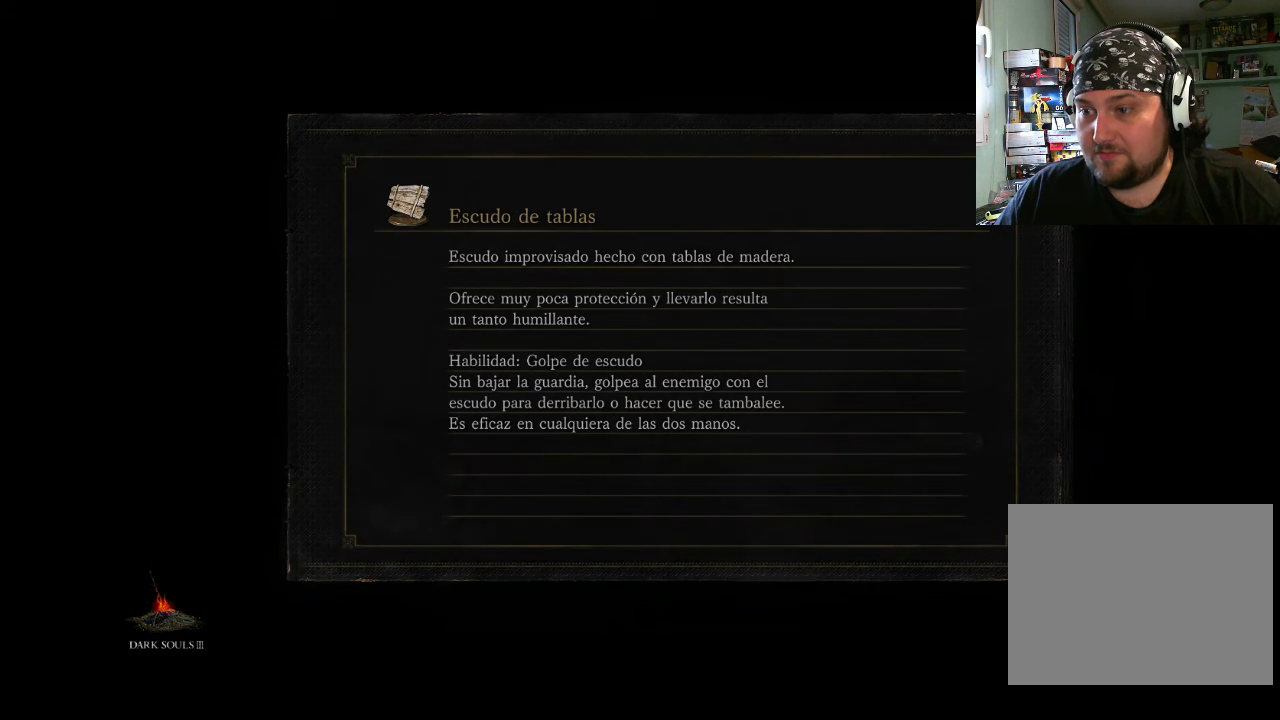
{"buttons": [], "left_stick": "center", "right_stick": "center", "events": []}
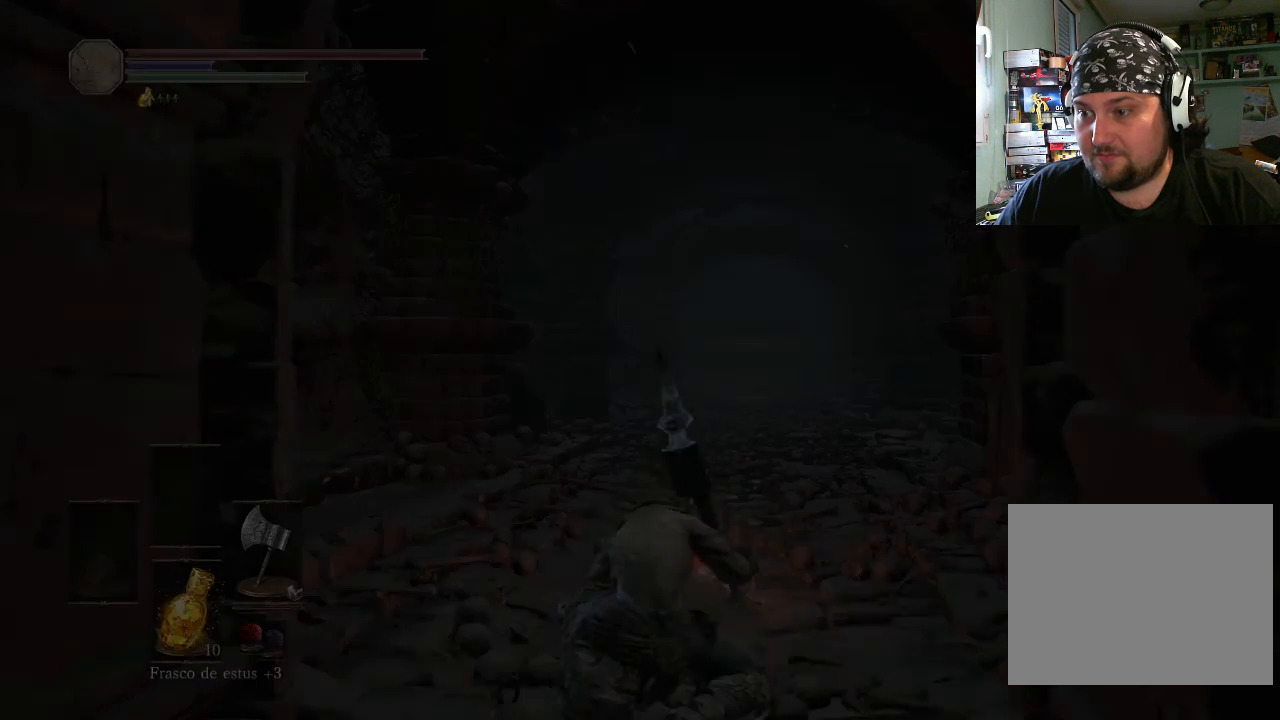
{"buttons": [], "left_stick": "center", "right_stick": "center", "events": []}
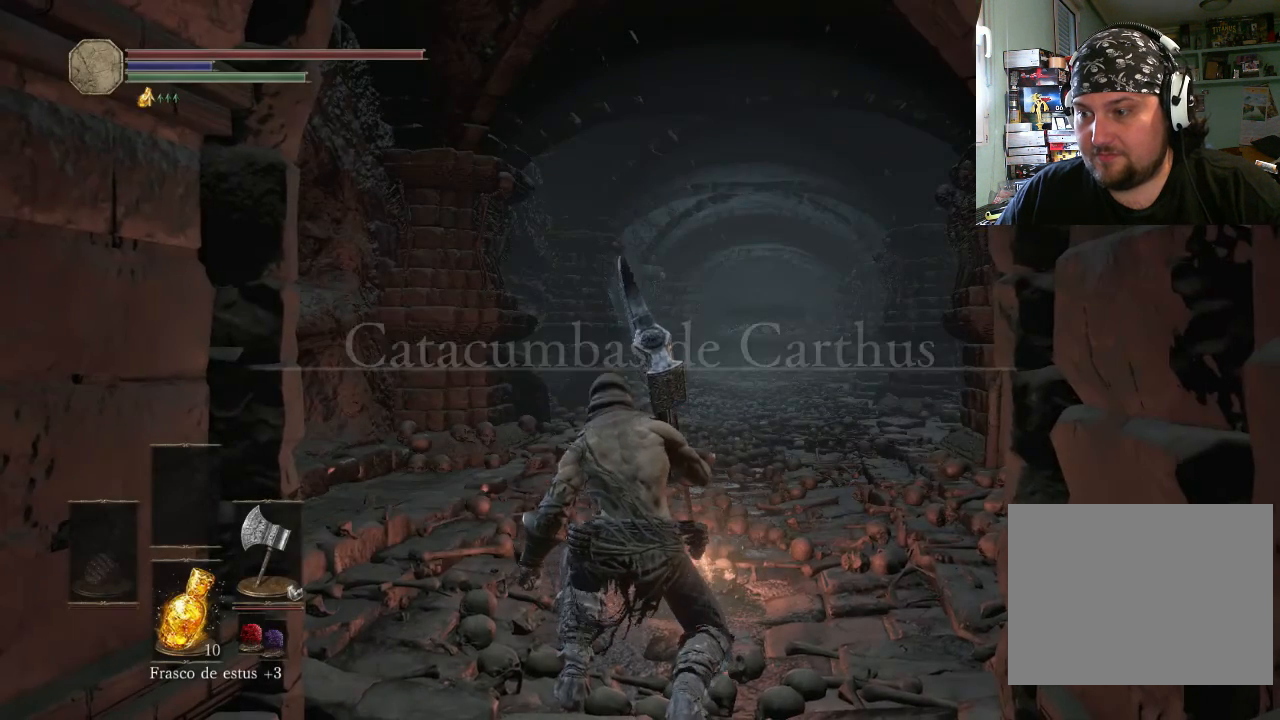
{"buttons": ["CIRCLE"], "left_stick": "up-right", "right_stick": "center", "events": [[33, "left_stick", "down-right"], [100, "left_stick", "up-right"], [133, "right_stick", "up-right"], [300, "right_stick", "center"], [433, "CIRCLE", "down"]]}
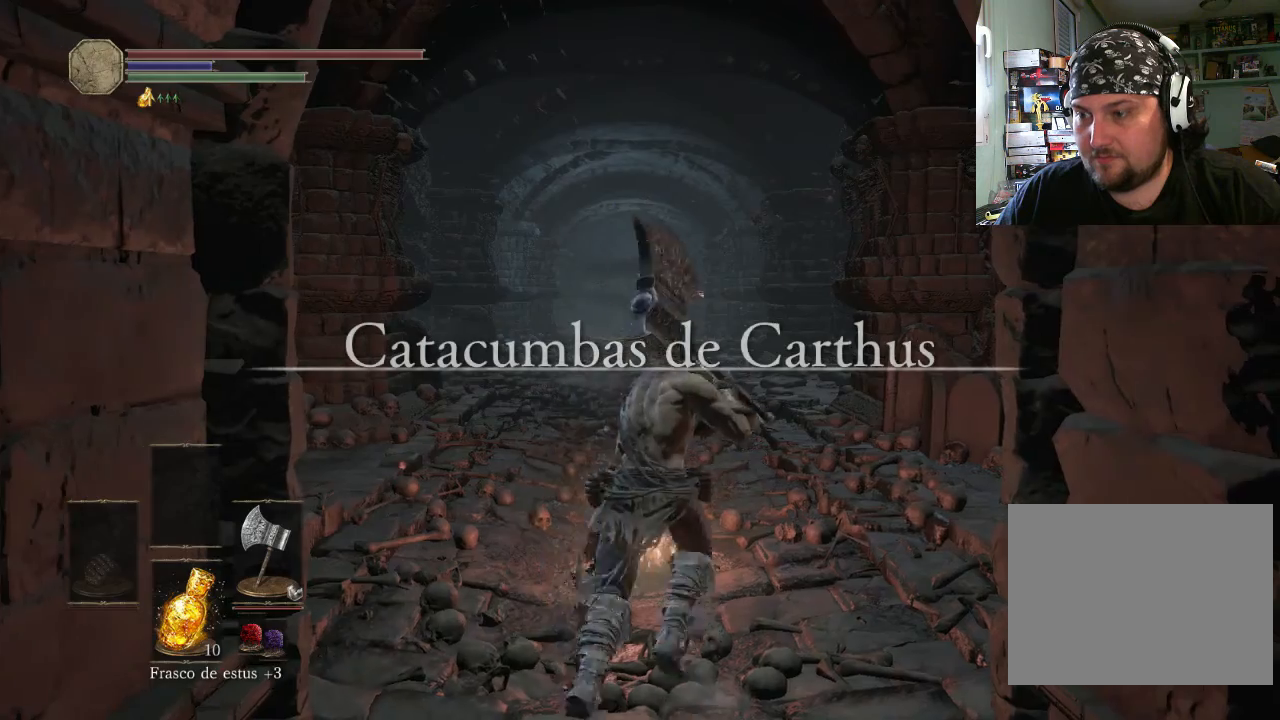
{"buttons": ["CIRCLE"], "left_stick": "up-right", "right_stick": "center", "events": []}
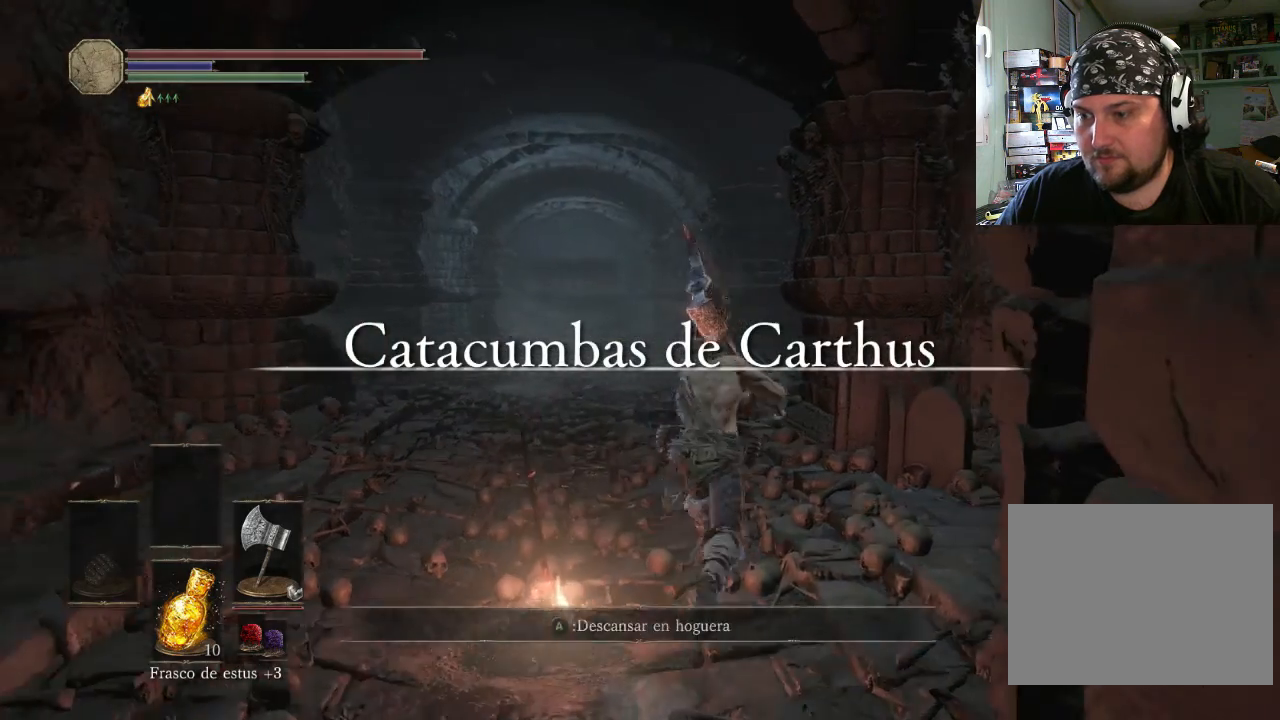
{"buttons": ["CIRCLE"], "left_stick": "up-left", "right_stick": "center", "events": [[100, "left_stick", "up"], [200, "left_stick", "up-left"]]}
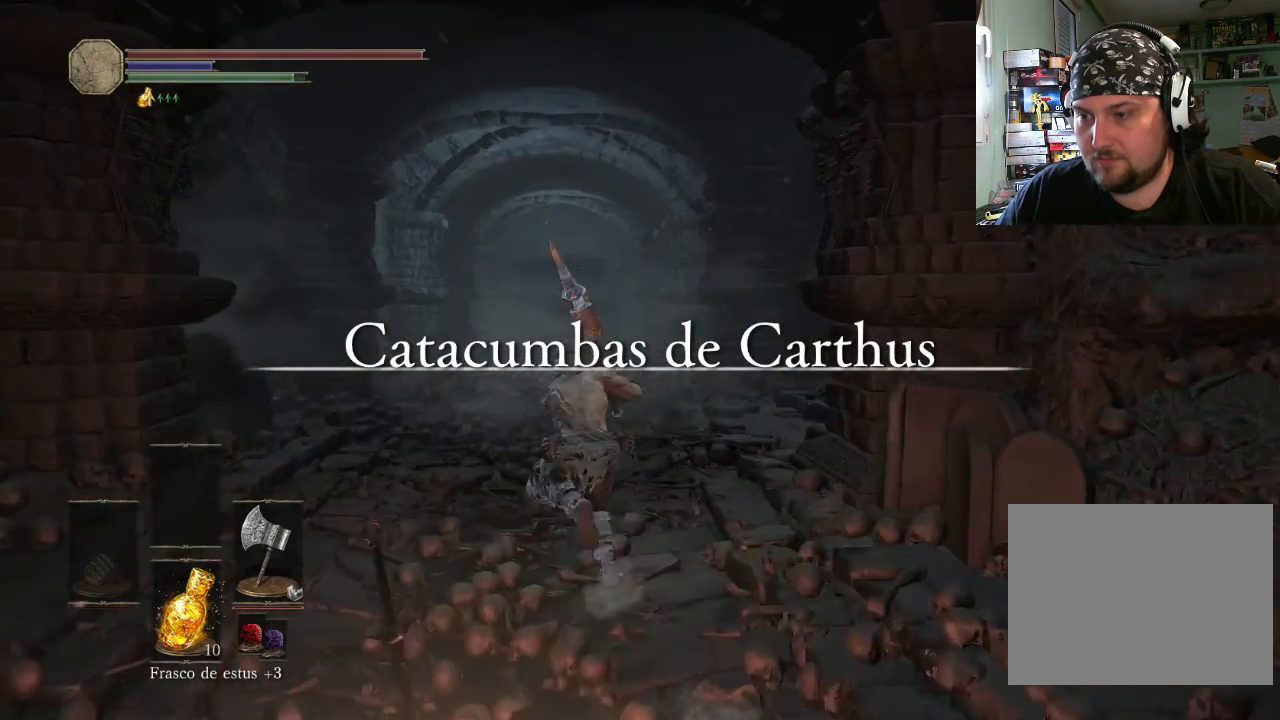
{"buttons": ["CIRCLE"], "left_stick": "up-right", "right_stick": "center", "events": [[300, "left_stick", "up-right"]]}
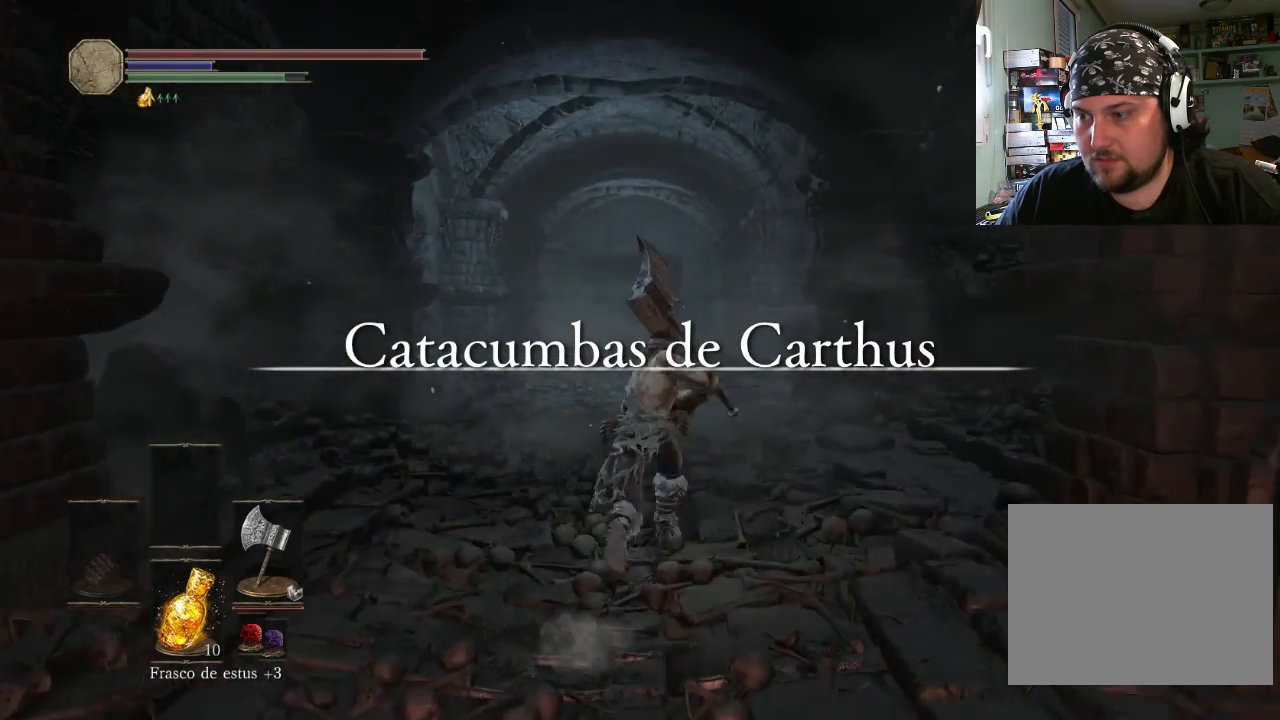
{"buttons": ["CIRCLE"], "left_stick": "up", "right_stick": "center", "events": [[500, "left_stick", "up"]]}
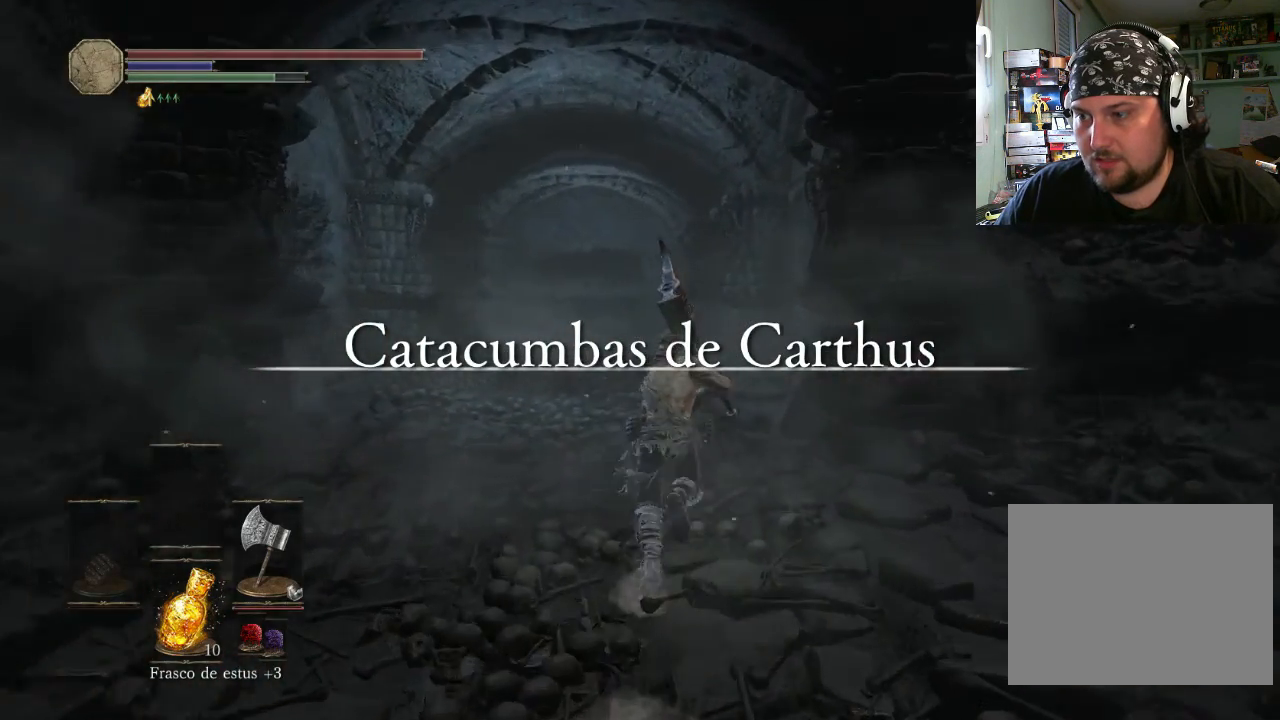
{"buttons": ["CIRCLE"], "left_stick": "up", "right_stick": "center", "events": []}
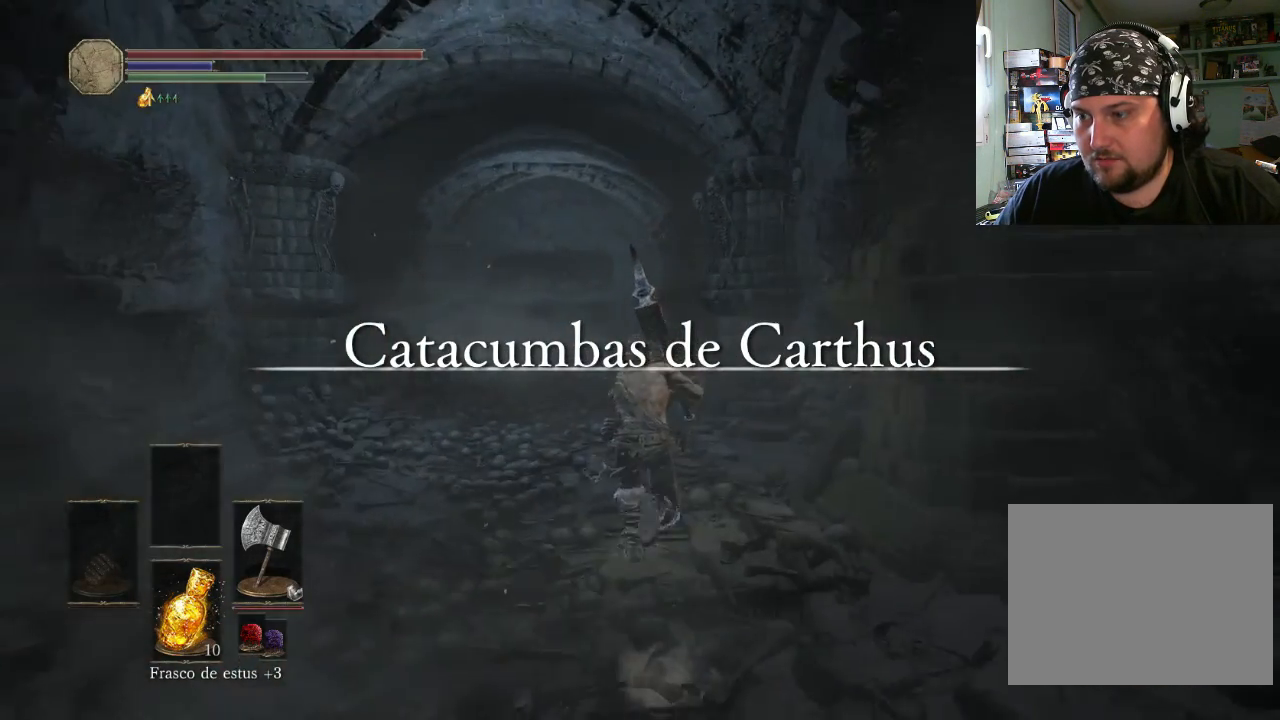
{"buttons": ["CIRCLE"], "left_stick": "up-left", "right_stick": "center", "events": [[500, "left_stick", "up-left"]]}
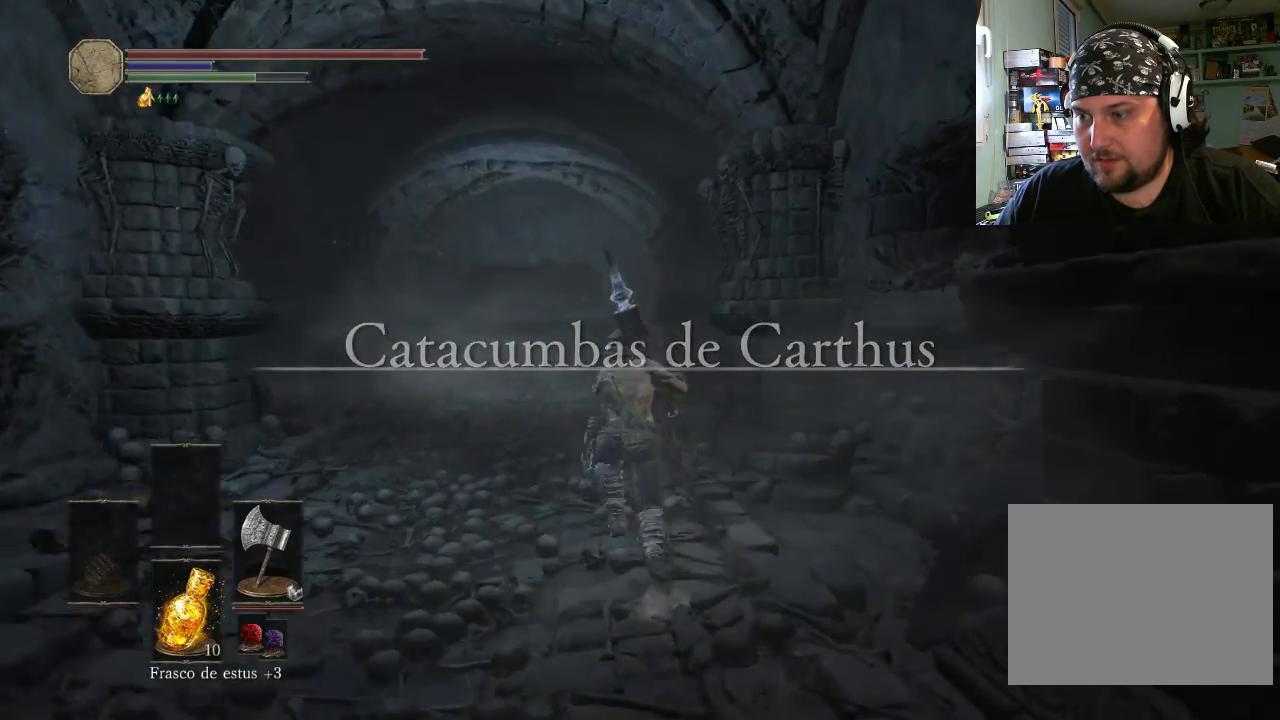
{"buttons": ["CIRCLE"], "left_stick": "up-left", "right_stick": "center", "events": []}
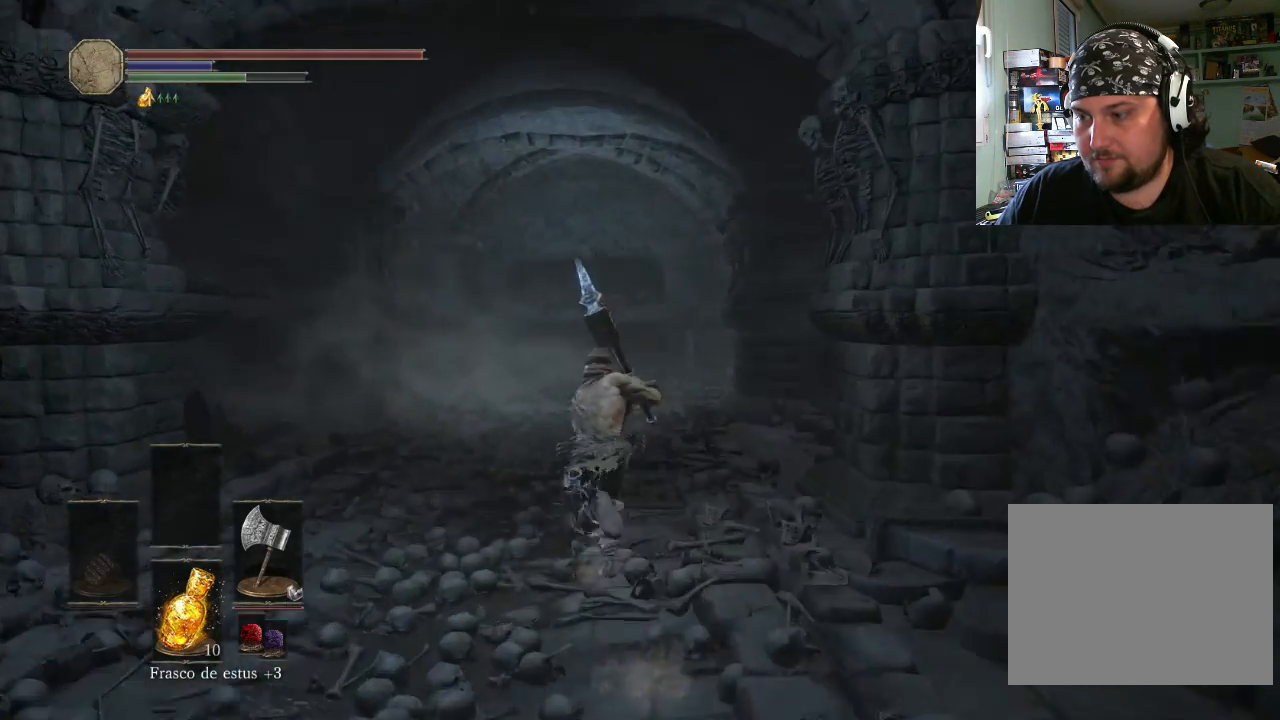
{"buttons": [], "left_stick": "up", "right_stick": "center", "events": [[300, "CIRCLE", "up"], [400, "left_stick", "up"]]}
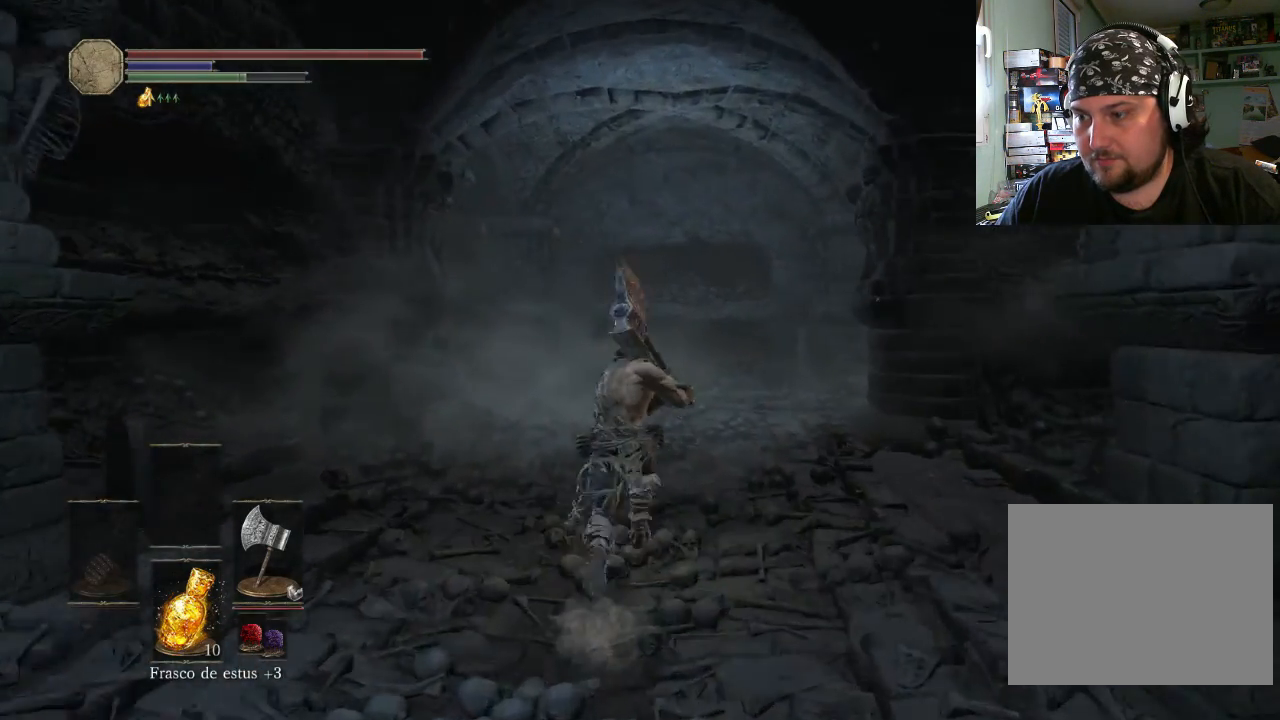
{"buttons": [], "left_stick": "up-right", "right_stick": "center", "events": [[33, "left_stick", "up-right"], [200, "right_stick", "up"], [300, "right_stick", "up-right"], [400, "right_stick", "center"]]}
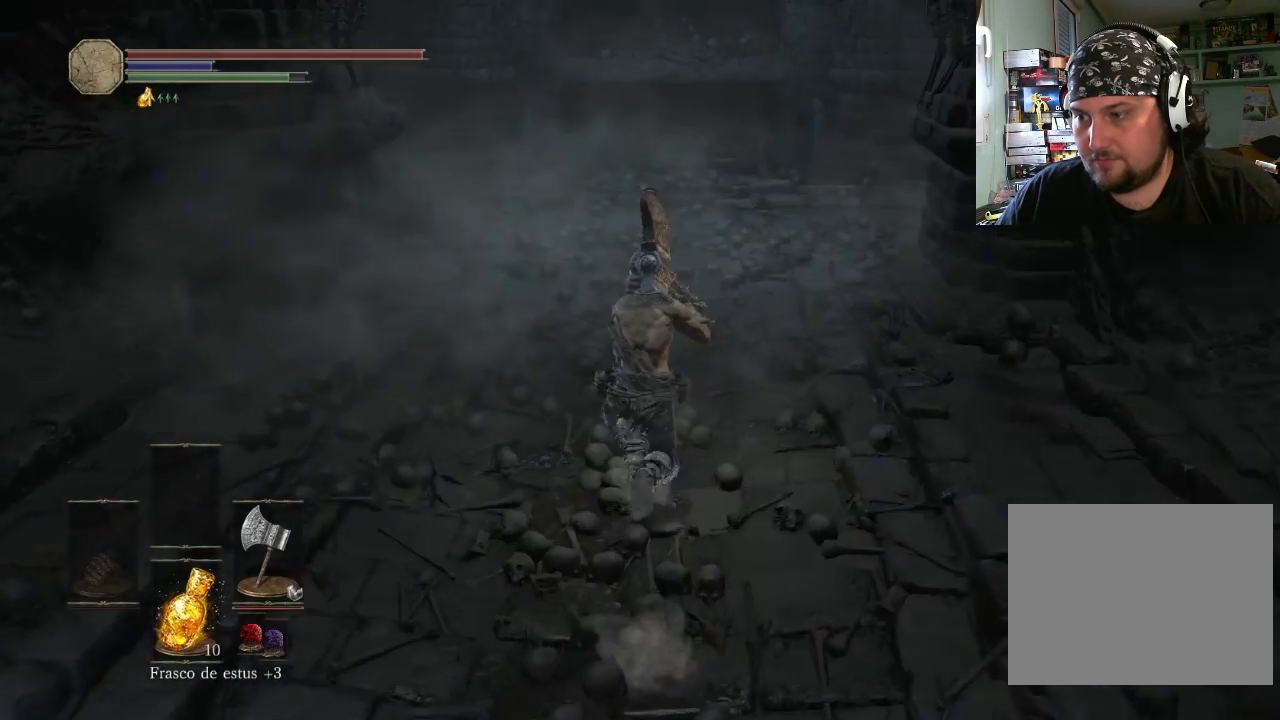
{"buttons": [], "left_stick": "up", "right_stick": "center", "events": [[133, "left_stick", "up"]]}
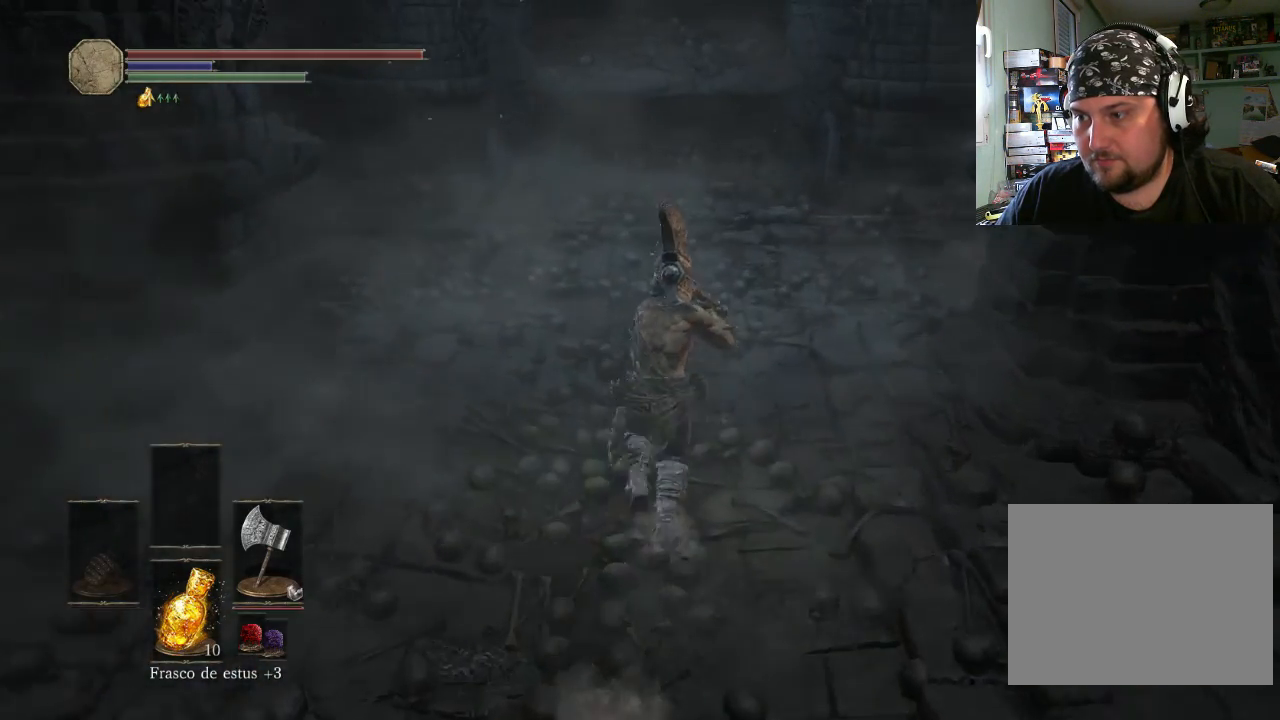
{"buttons": [], "left_stick": "center", "right_stick": "center", "events": [[200, "left_stick", "center"]]}
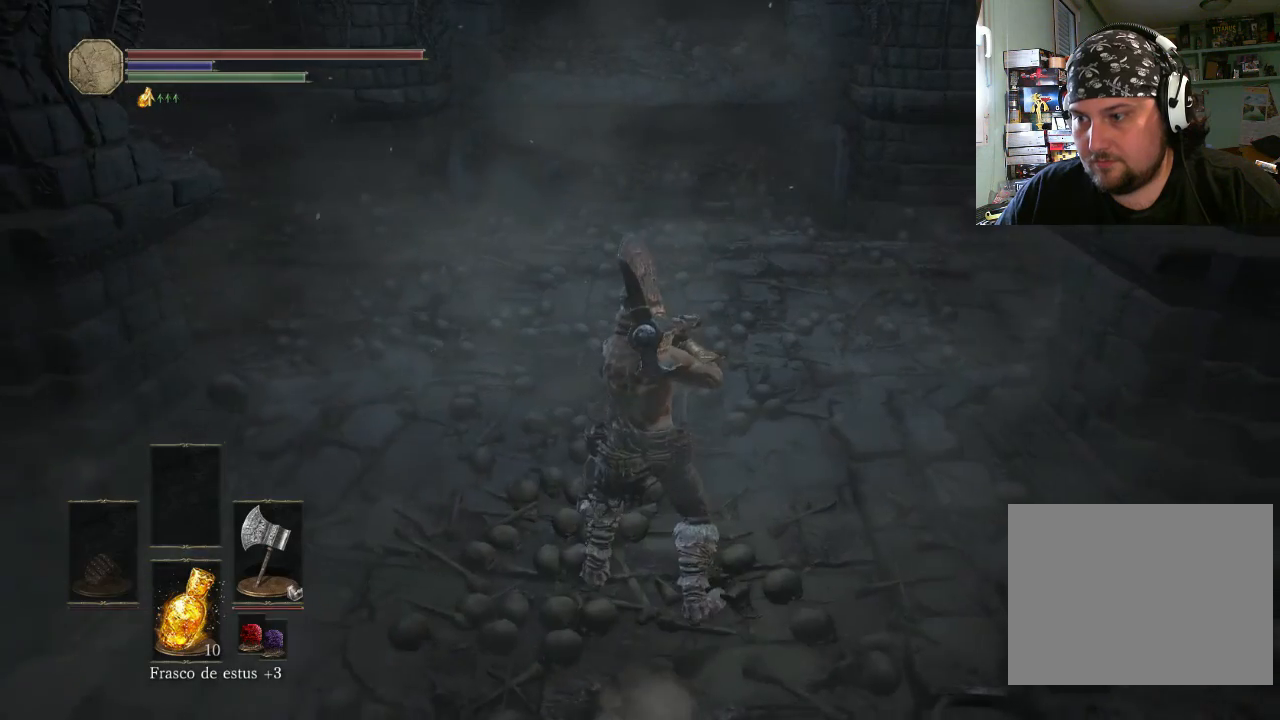
{"buttons": [], "left_stick": "up", "right_stick": "center", "events": [[233, "left_stick", "up"]]}
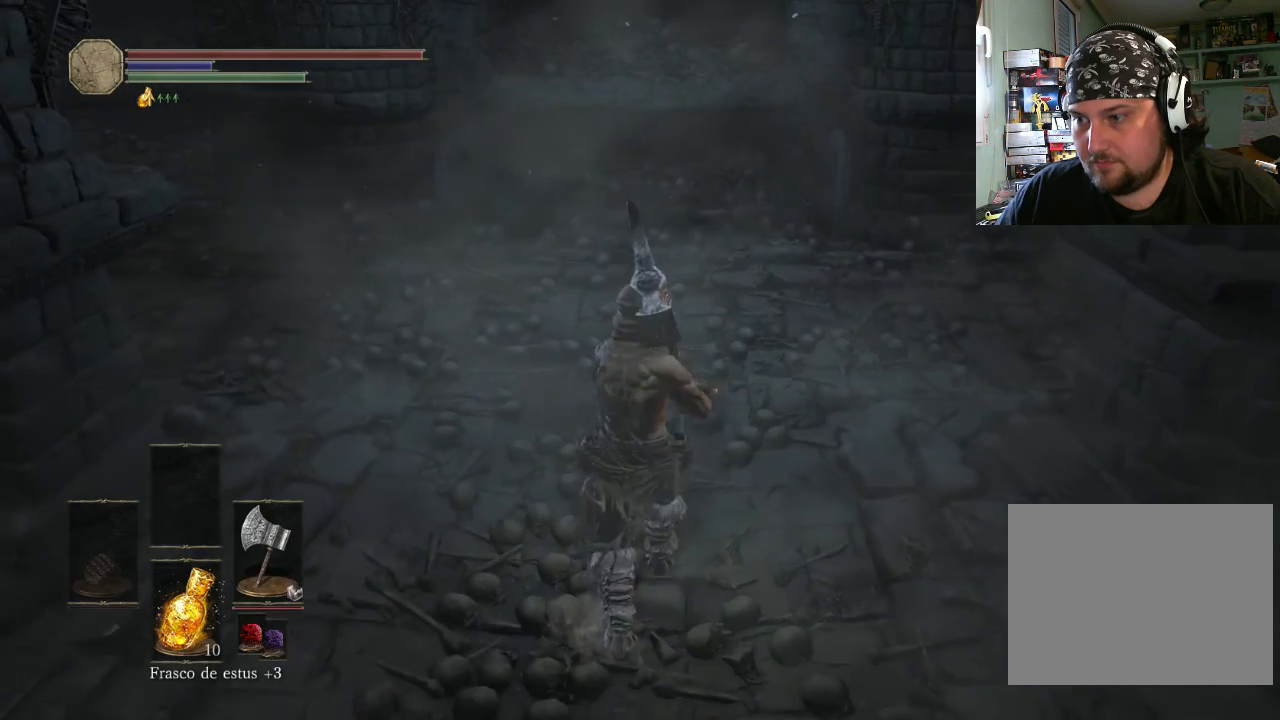
{"buttons": [], "left_stick": "up", "right_stick": "center", "events": []}
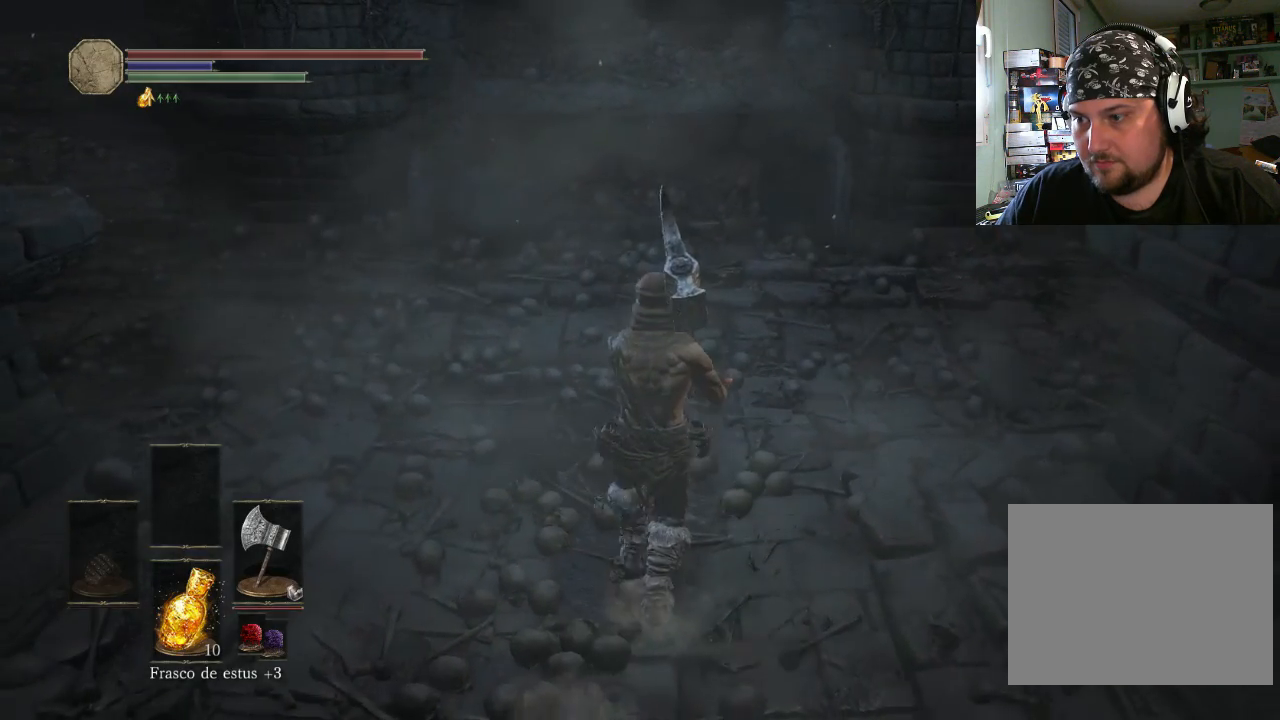
{"buttons": [], "left_stick": "center", "right_stick": "center", "events": [[200, "left_stick", "center"]]}
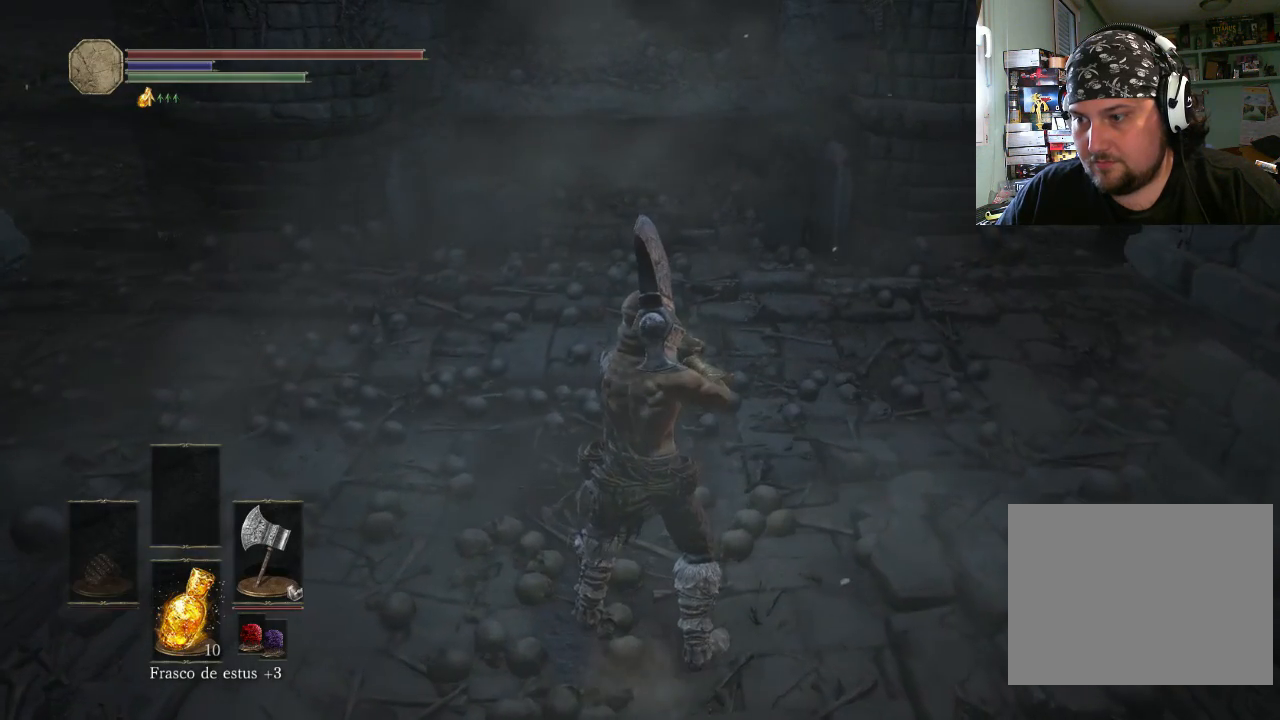
{"buttons": [], "left_stick": "center", "right_stick": "center", "events": []}
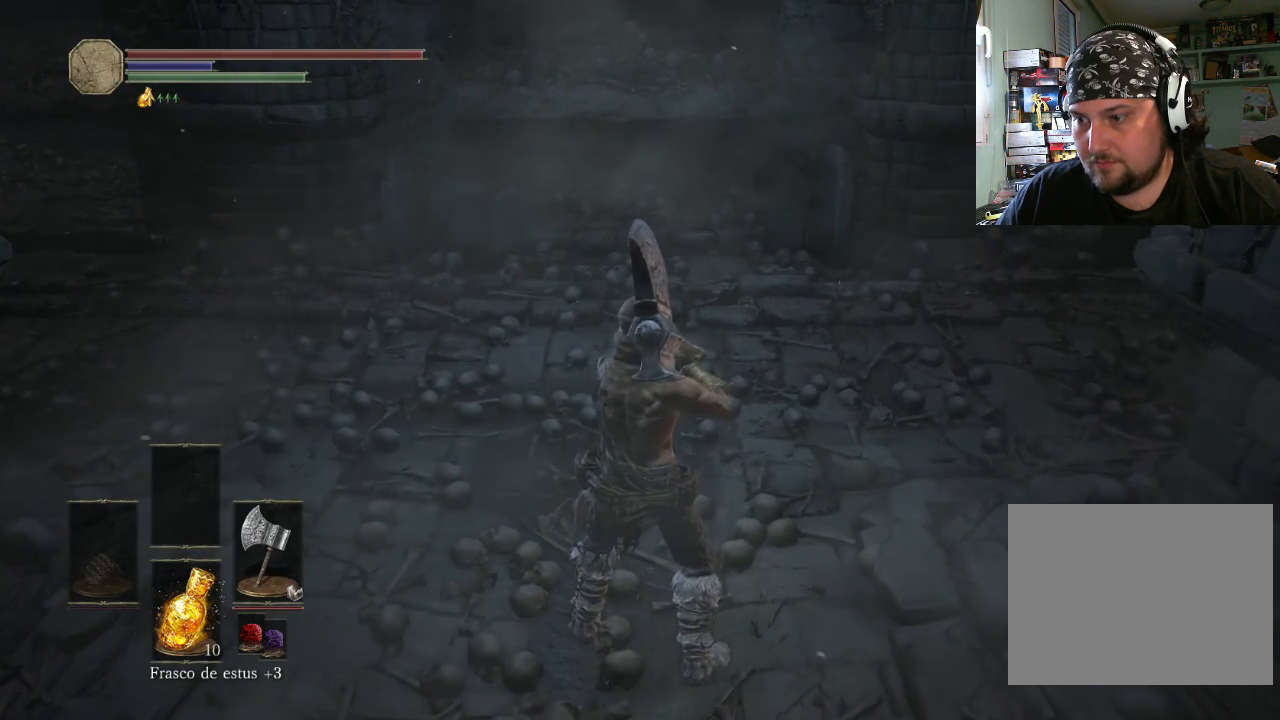
{"buttons": [], "left_stick": "center", "right_stick": "center", "events": [[133, "right_stick", "down"], [400, "right_stick", "center"]]}
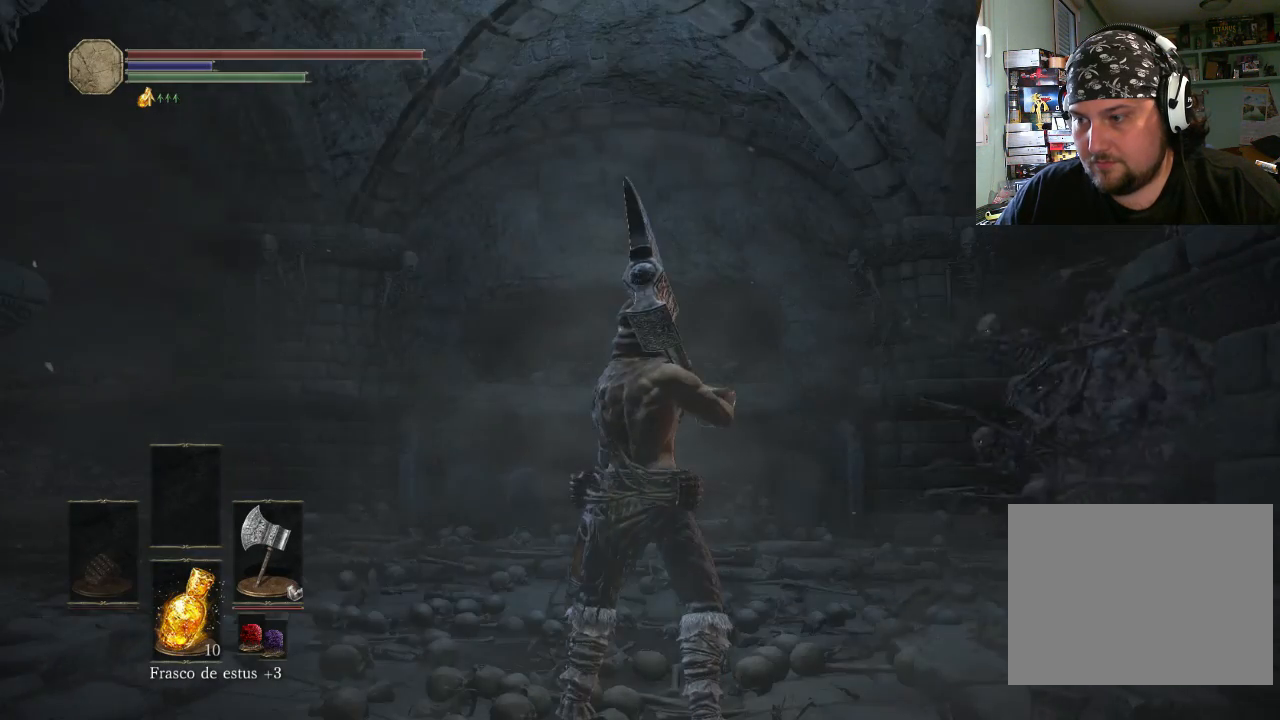
{"buttons": [], "left_stick": "center", "right_stick": "up-left", "events": [[333, "right_stick", "down-right"], [400, "right_stick", "up-left"]]}
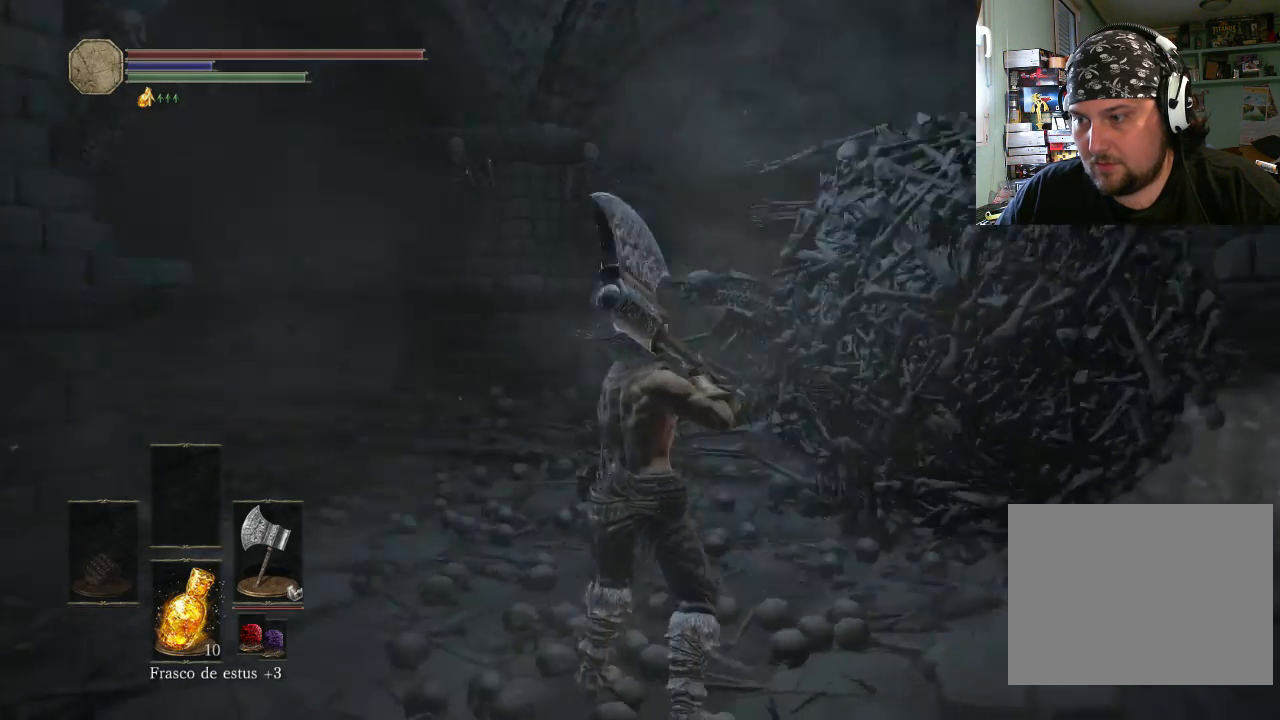
{"buttons": [], "left_stick": "up-right", "right_stick": "up-left", "events": [[433, "left_stick", "up-right"]]}
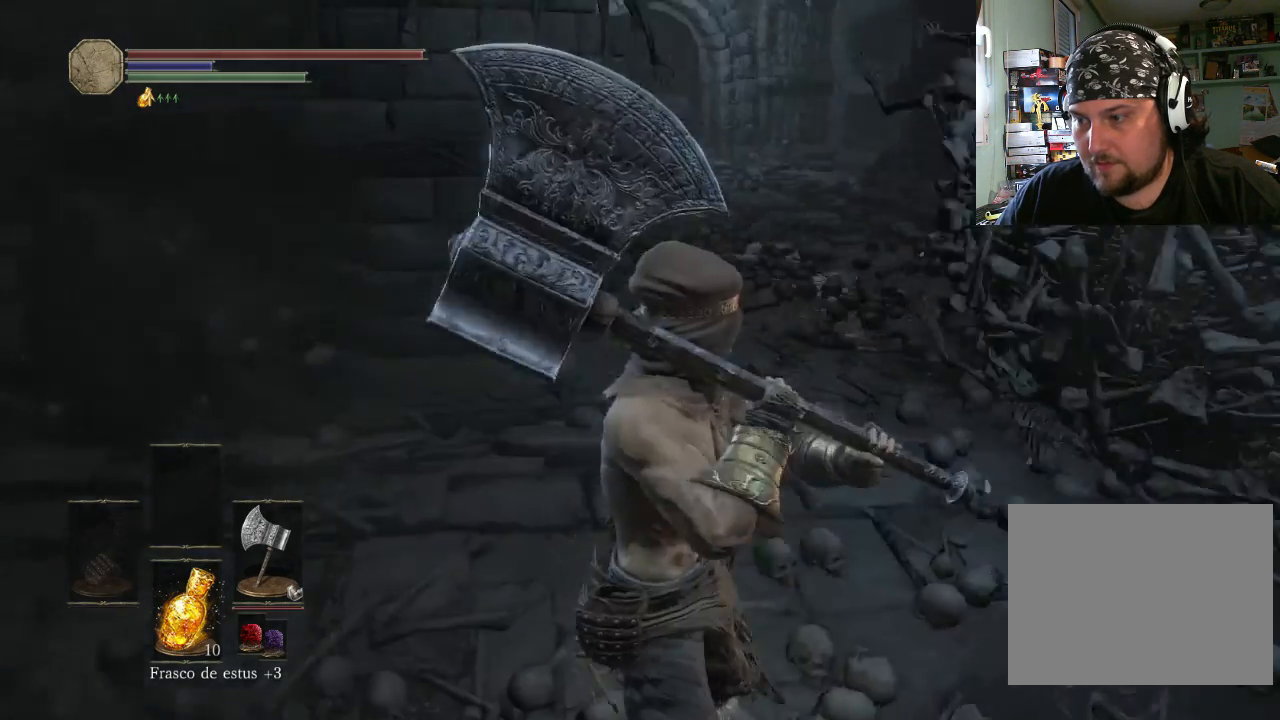
{"buttons": ["CIRCLE"], "left_stick": "up-right", "right_stick": "center", "events": [[100, "right_stick", "center"], [233, "CIRCLE", "down"]]}